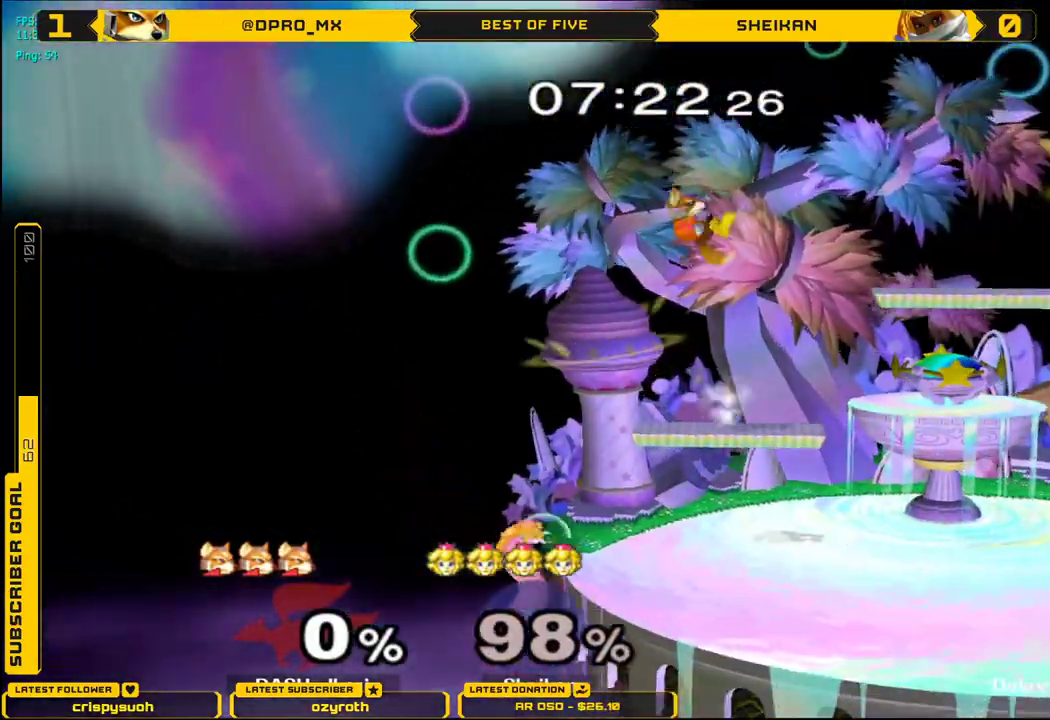
Gameplay with a controller (Nintendo layout); each line is a JSON object with the inputs held at the frame after it. "events" lists button and stick changes between this image and that frame as [ms after this image, input, new state], when the widget could be followed in between. Not read: L3 R3.
{"buttons": [], "left_stick": "right", "right_stick": "center", "events": [[183, "left_stick", "center"], [333, "left_stick", "right"]]}
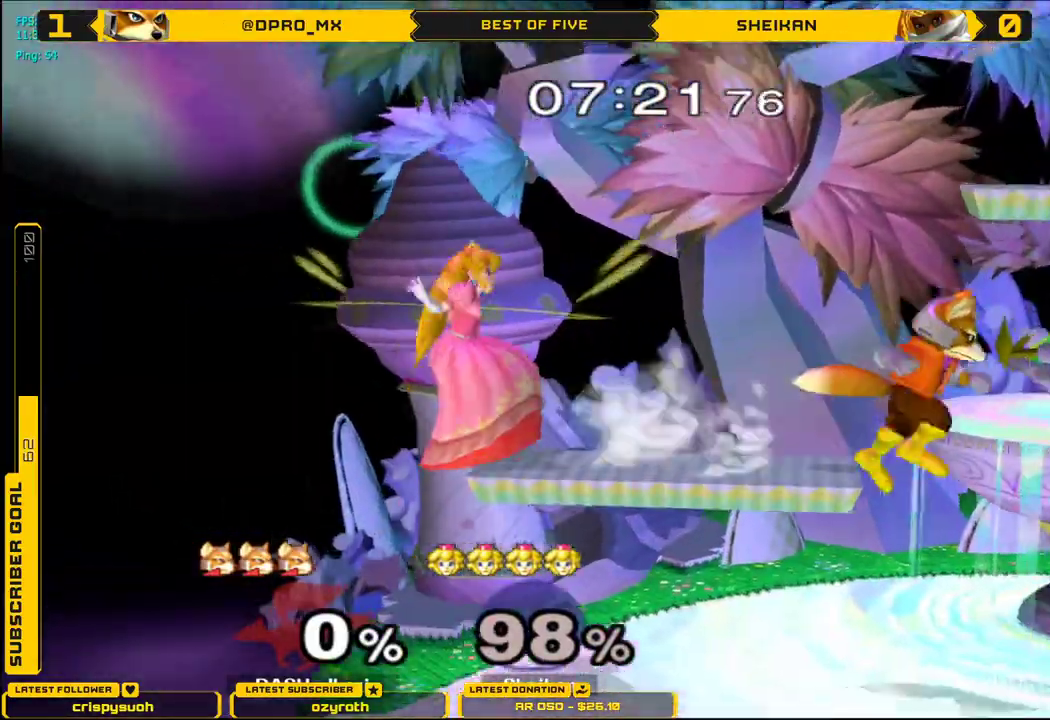
{"buttons": [], "left_stick": "center", "right_stick": "center", "events": [[67, "left_stick", "down"], [134, "left_stick", "center"], [267, "left_stick", "left"], [367, "X", "down"], [451, "left_stick", "center"], [501, "X", "up"]]}
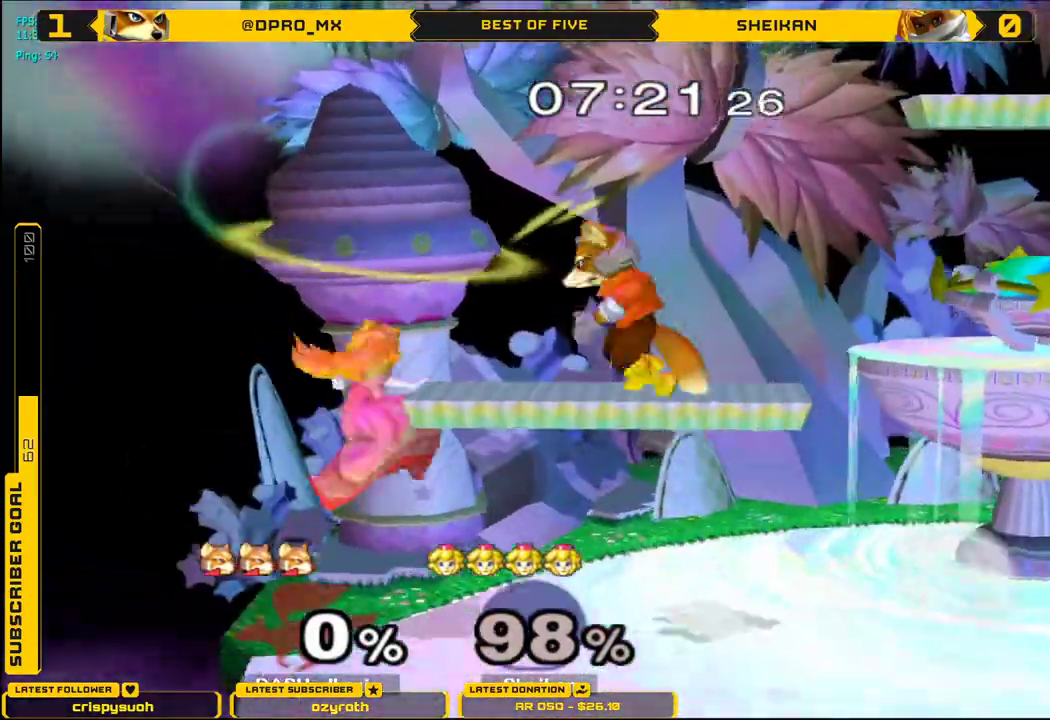
{"buttons": ["X"], "left_stick": "right", "right_stick": "center", "events": [[200, "left_stick", "down"], [250, "B", "down"], [367, "B", "up"], [367, "X", "down"], [400, "left_stick", "right"], [467, "X", "up"], [500, "X", "down"]]}
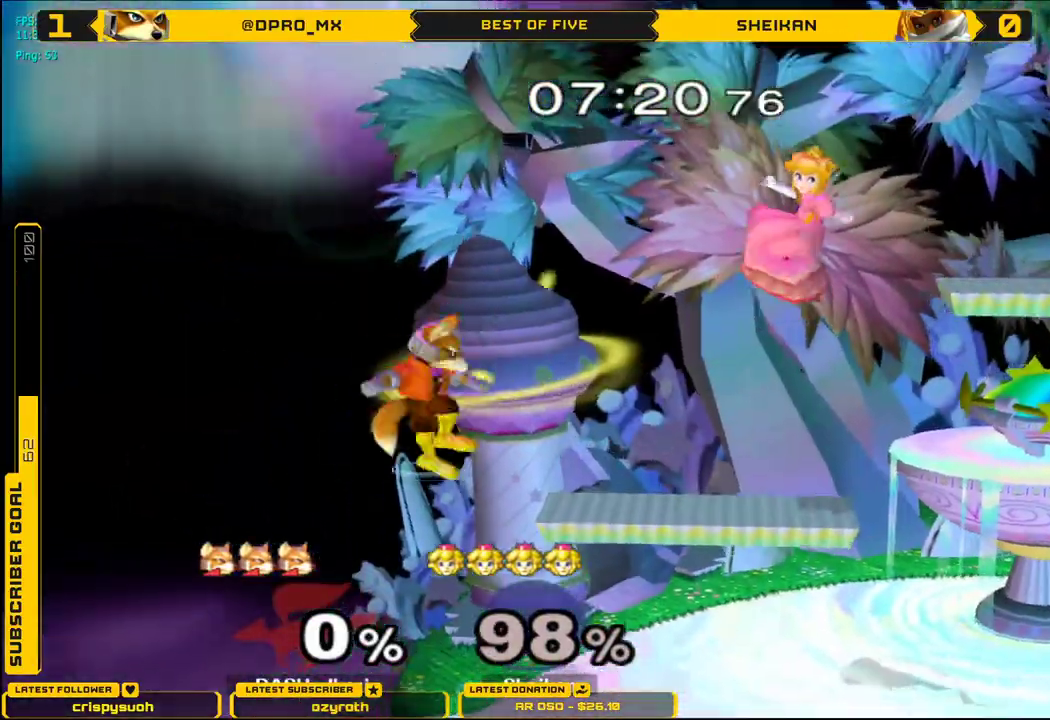
{"buttons": ["B", "X"], "left_stick": "right", "right_stick": "center", "events": [[150, "left_stick", "up-left"], [284, "left_stick", "up"], [317, "B", "down"], [467, "left_stick", "right"]]}
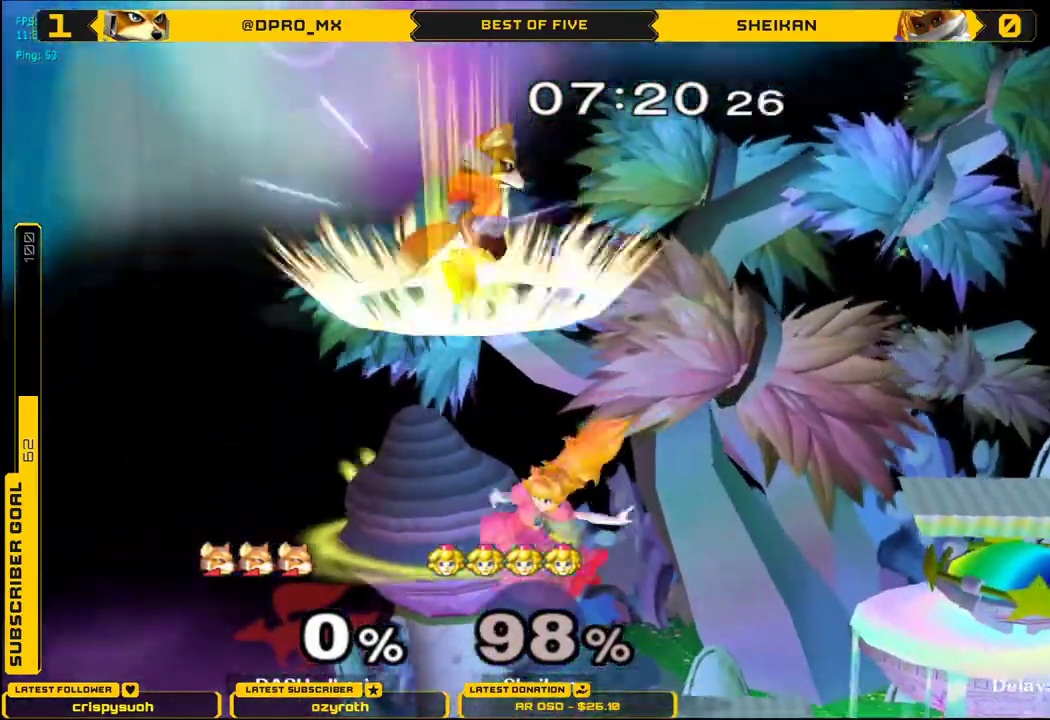
{"buttons": ["B", "X"], "left_stick": "down", "right_stick": "center", "events": [[66, "left_stick", "down"]]}
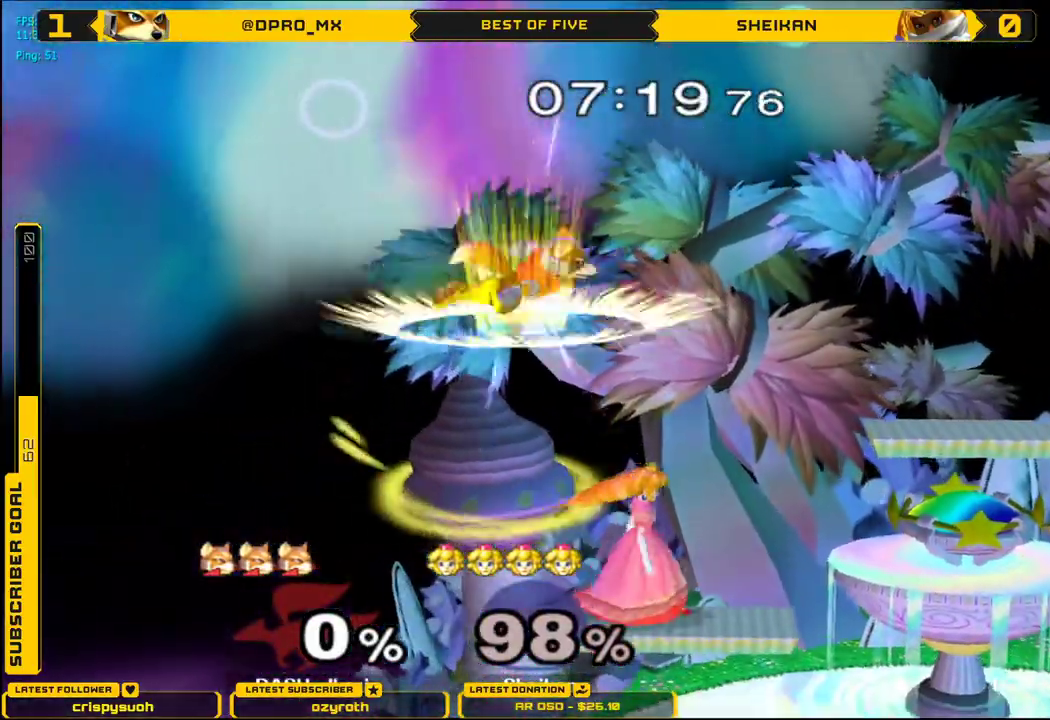
{"buttons": [], "left_stick": "center", "right_stick": "center", "events": [[384, "B", "up"], [384, "X", "up"], [451, "left_stick", "center"]]}
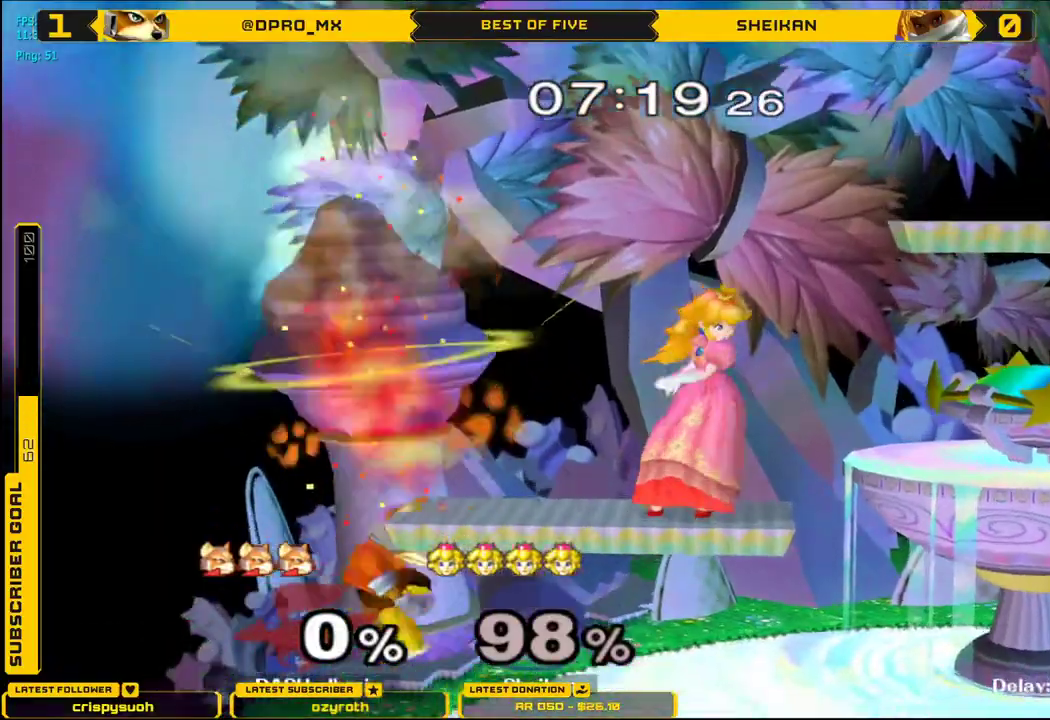
{"buttons": [], "left_stick": "up", "right_stick": "center", "events": [[250, "left_stick", "down-right"], [367, "left_stick", "up"]]}